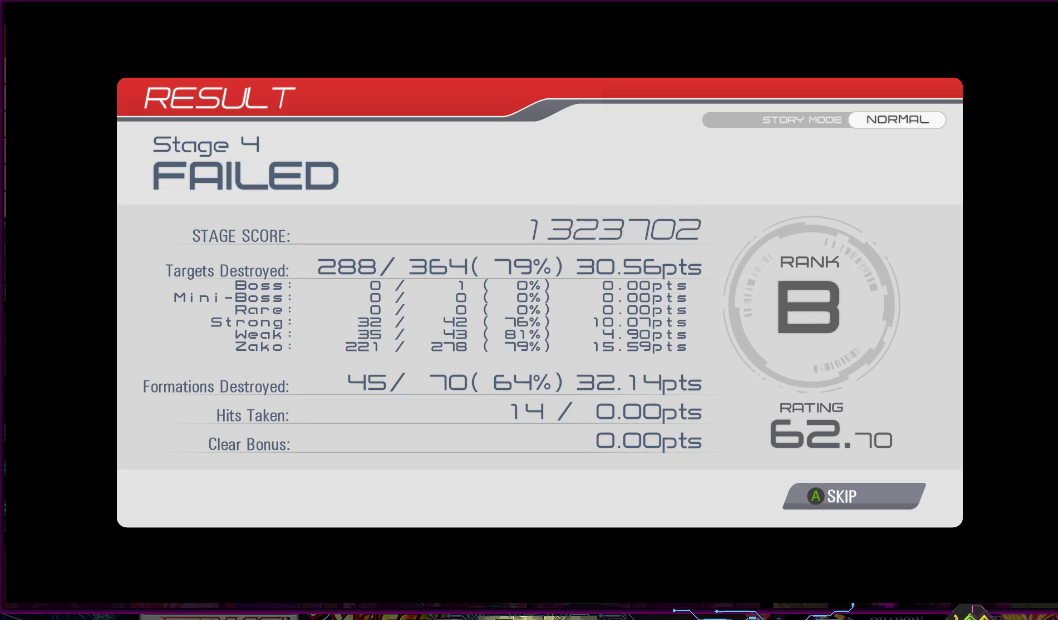
Gameplay with a controller (PlayStation layout); each line is a JSON object with the inputs held at the frame after it. "events" lists button and stick changes between this image and that frame as [ms after this image, input, new state], when the widget could be followed in between. Not read: L3 R3 left_stick.
{"buttons": ["CROSS"], "right_stick": "center", "events": [[83, "CROSS", "down"], [267, "CROSS", "up"], [467, "CROSS", "down"]]}
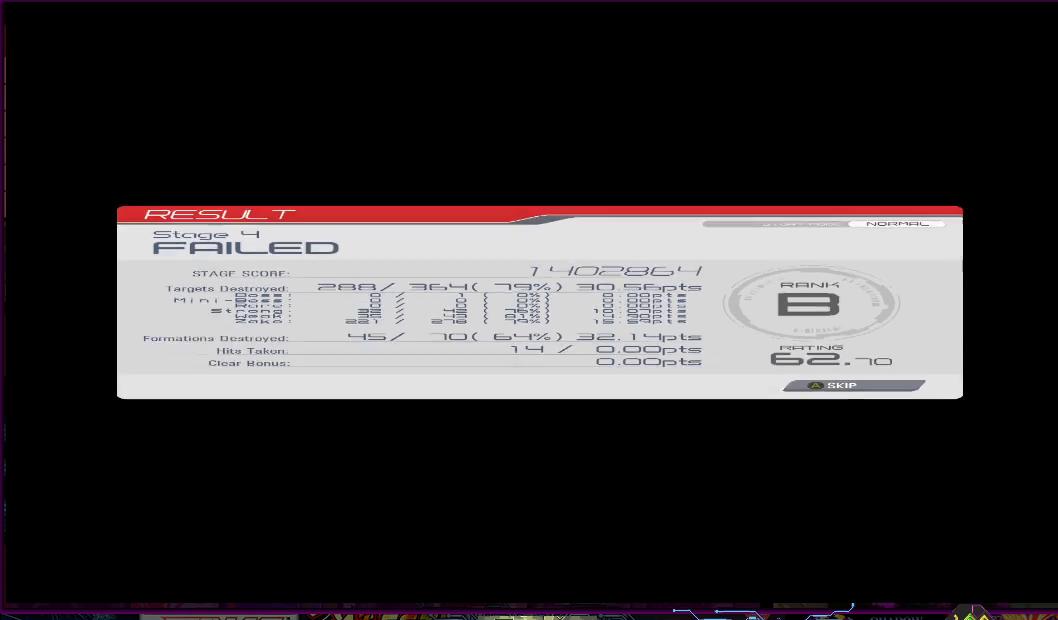
{"buttons": [], "right_stick": "center", "events": [[100, "CROSS", "up"]]}
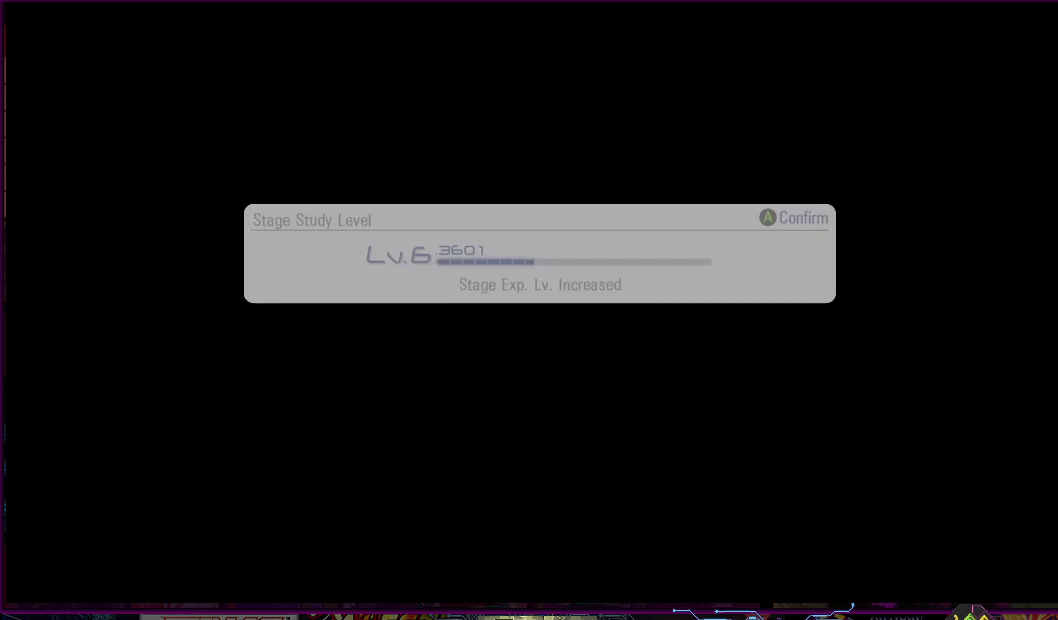
{"buttons": [], "right_stick": "center", "events": []}
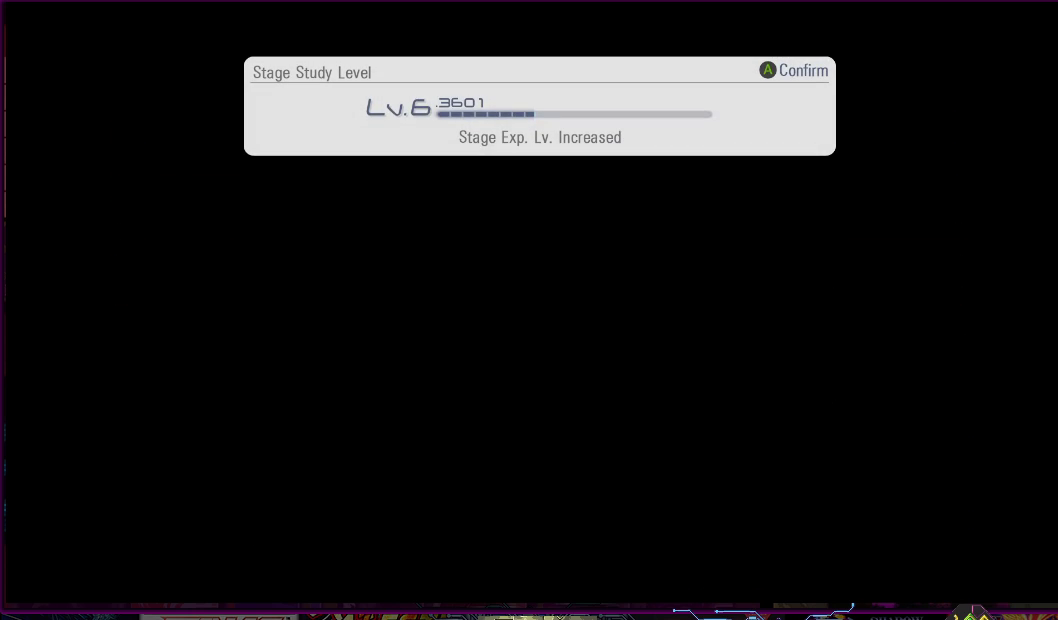
{"buttons": ["CROSS"], "right_stick": "center", "events": [[150, "CROSS", "down"], [250, "CROSS", "up"], [333, "CROSS", "down"], [417, "CROSS", "up"], [483, "CROSS", "down"]]}
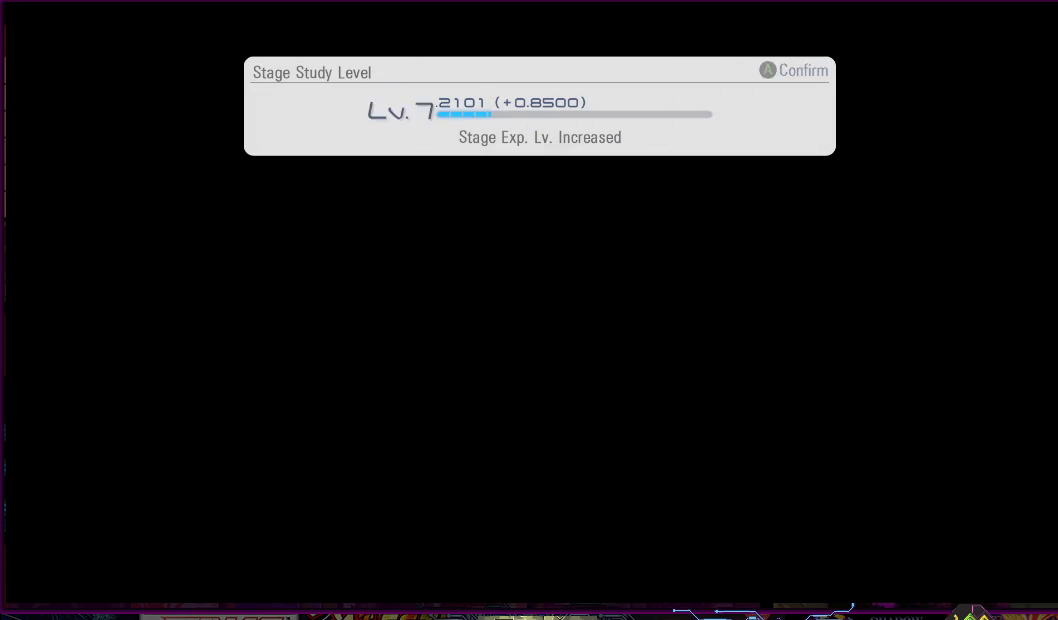
{"buttons": [], "right_stick": "center", "events": [[67, "CROSS", "up"], [133, "CROSS", "down"], [217, "CROSS", "up"], [267, "CROSS", "down"], [350, "CROSS", "up"], [417, "CROSS", "down"], [467, "CROSS", "up"]]}
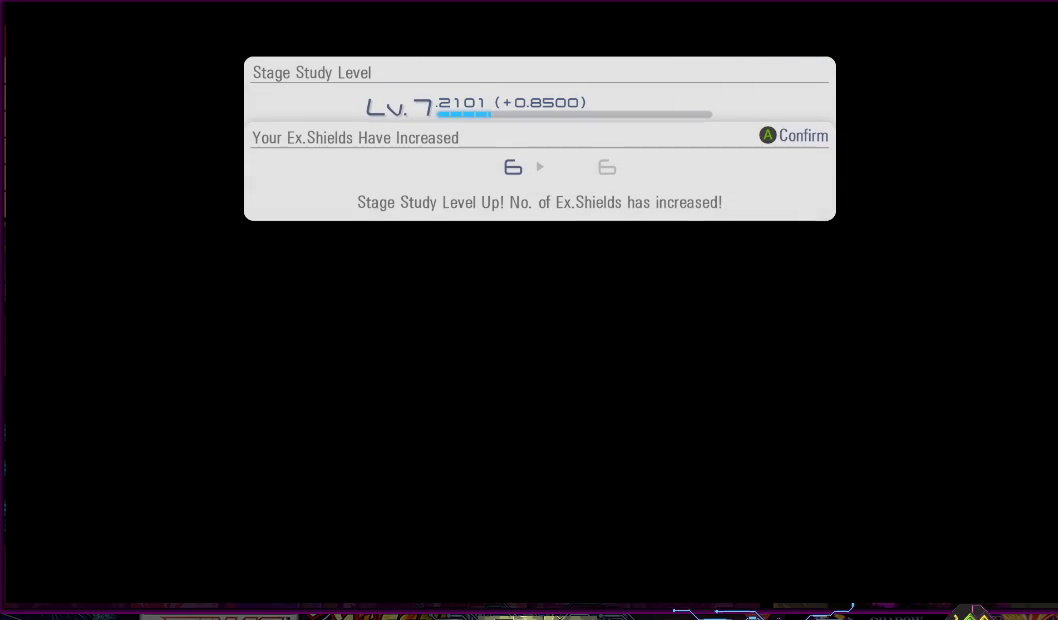
{"buttons": [], "right_stick": "center", "events": [[33, "CROSS", "down"], [100, "CROSS", "up"], [183, "CROSS", "down"], [233, "CROSS", "up"], [317, "CROSS", "down"], [367, "CROSS", "up"]]}
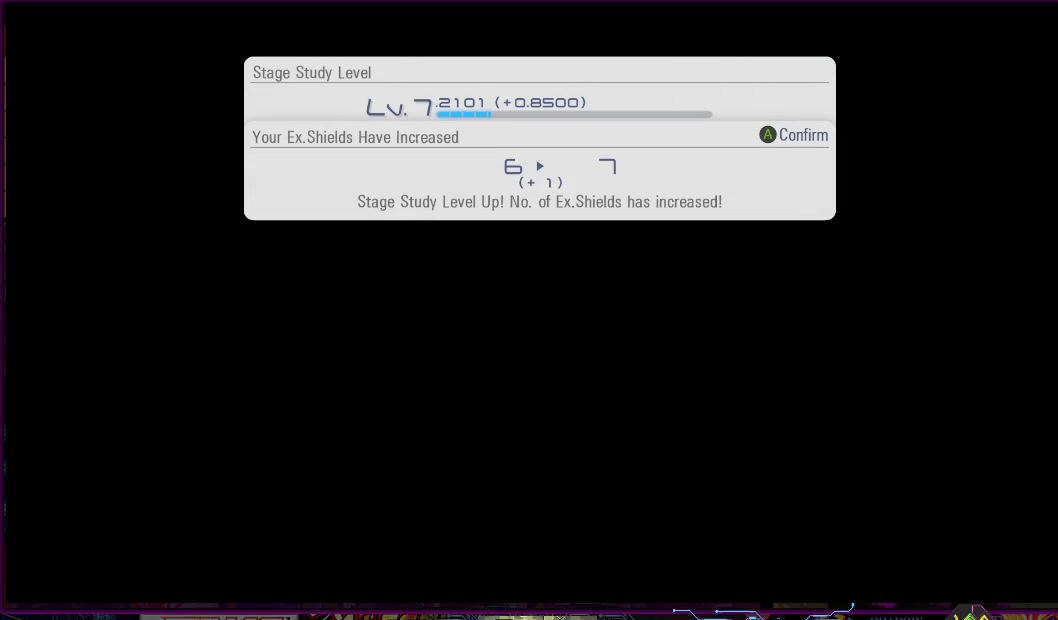
{"buttons": [], "right_stick": "center", "events": [[83, "CROSS", "down"], [183, "CROSS", "up"], [267, "CROSS", "down"], [350, "CROSS", "up"], [400, "CROSS", "down"], [483, "CROSS", "up"]]}
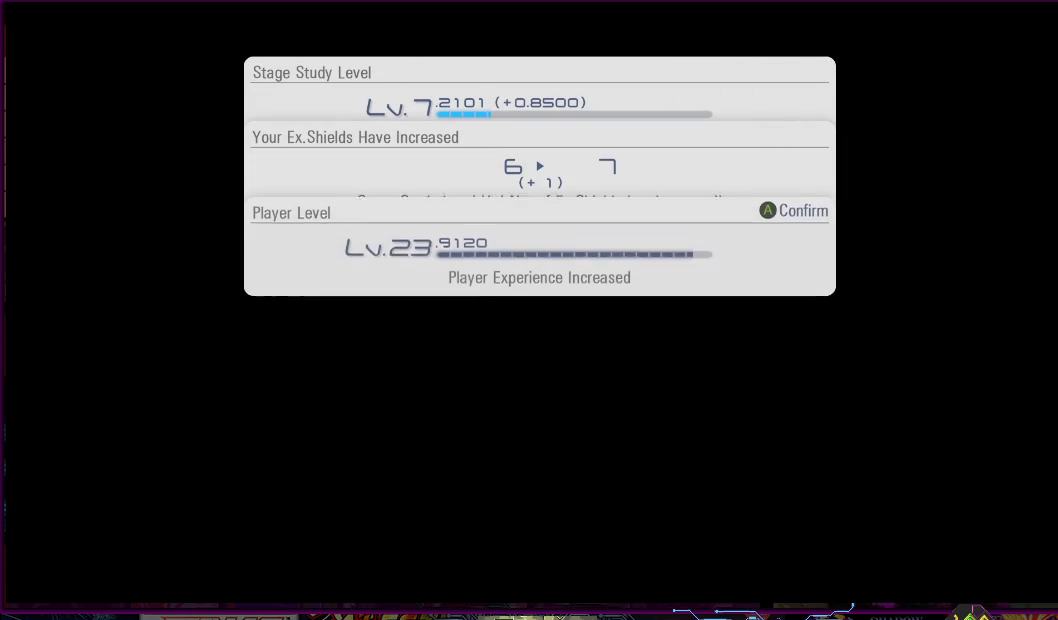
{"buttons": [], "right_stick": "center", "events": [[67, "CROSS", "down"], [133, "CROSS", "up"], [217, "CROSS", "down"], [267, "CROSS", "up"], [367, "CROSS", "down"], [433, "CROSS", "up"]]}
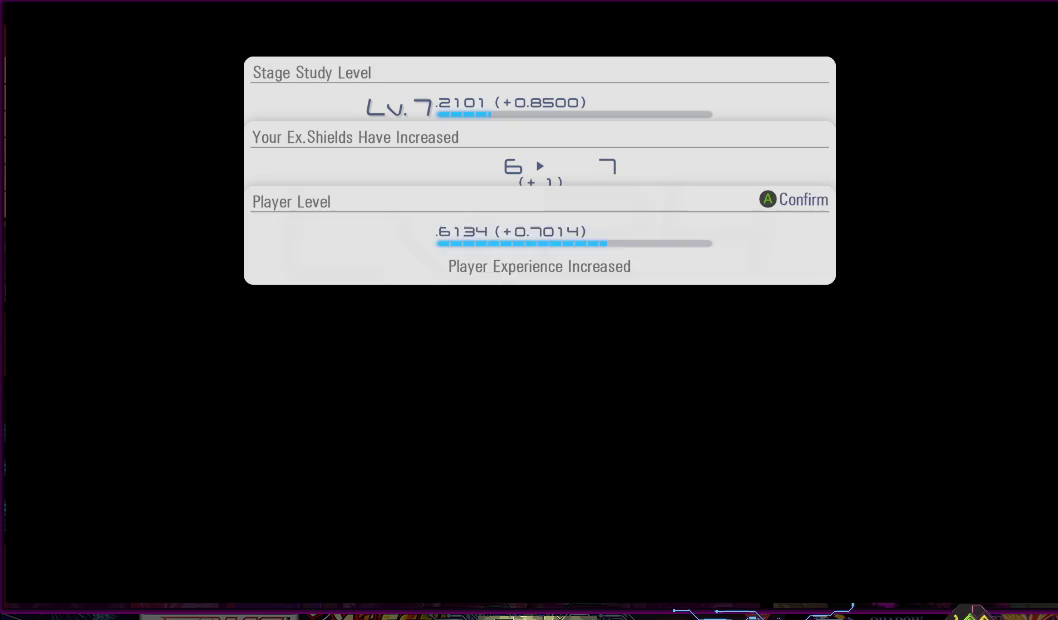
{"buttons": ["CROSS"], "right_stick": "center", "events": [[17, "CROSS", "down"], [67, "CROSS", "up"], [150, "CROSS", "down"], [217, "CROSS", "up"], [283, "CROSS", "down"], [350, "CROSS", "up"], [433, "CROSS", "down"]]}
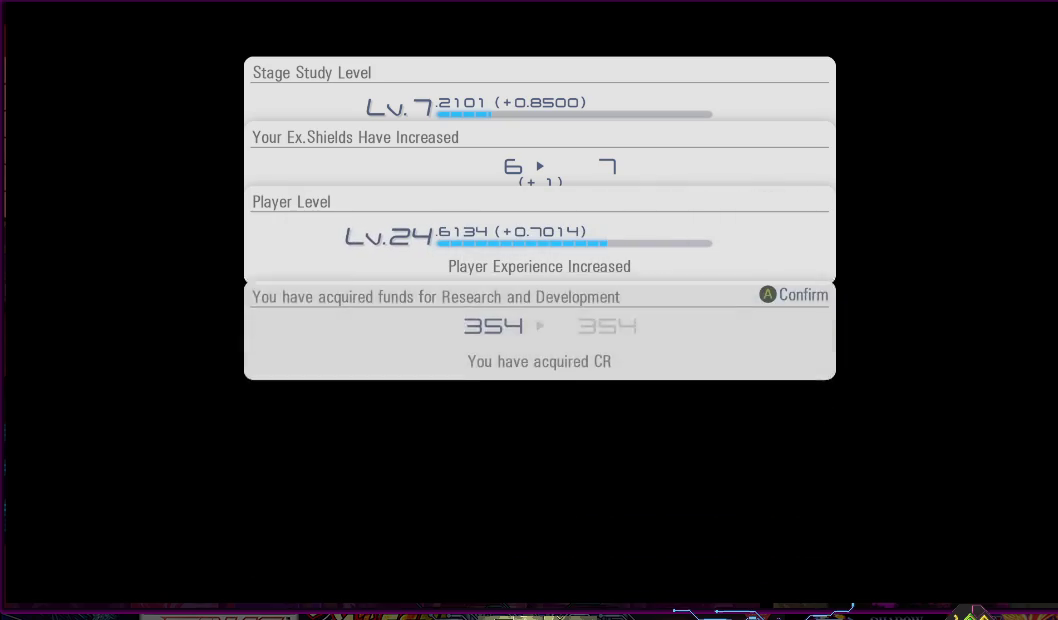
{"buttons": [], "right_stick": "center", "events": [[17, "CROSS", "up"], [117, "CROSS", "down"], [217, "CROSS", "up"], [300, "CROSS", "down"], [367, "CROSS", "up"], [450, "CROSS", "down"], [500, "CROSS", "up"]]}
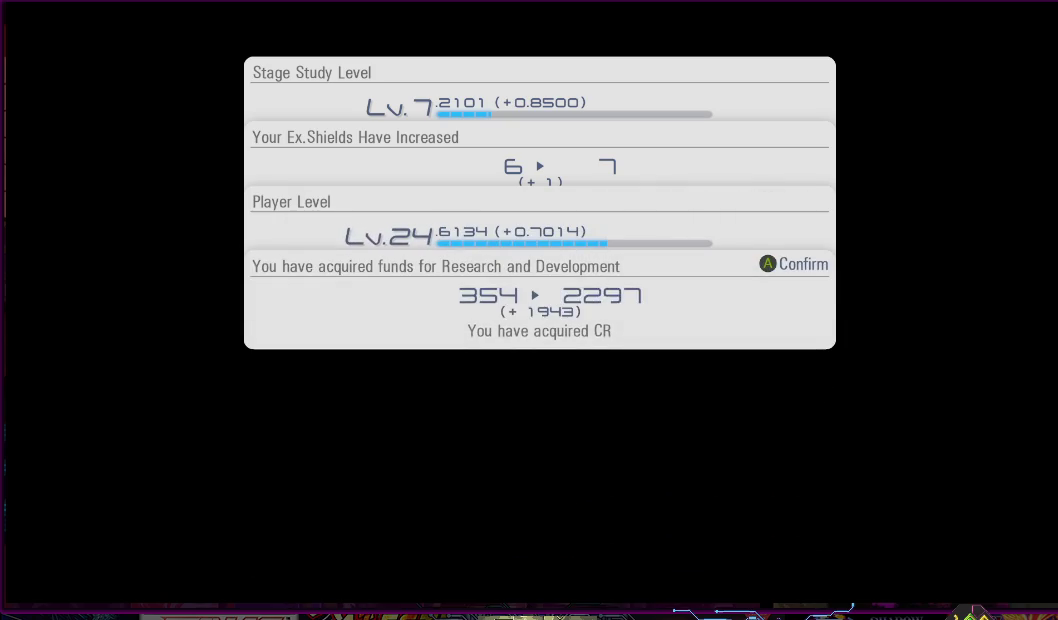
{"buttons": [], "right_stick": "center", "events": [[100, "CROSS", "down"], [150, "CROSS", "up"], [233, "CROSS", "down"], [300, "CROSS", "up"], [367, "CROSS", "down"], [450, "CROSS", "up"]]}
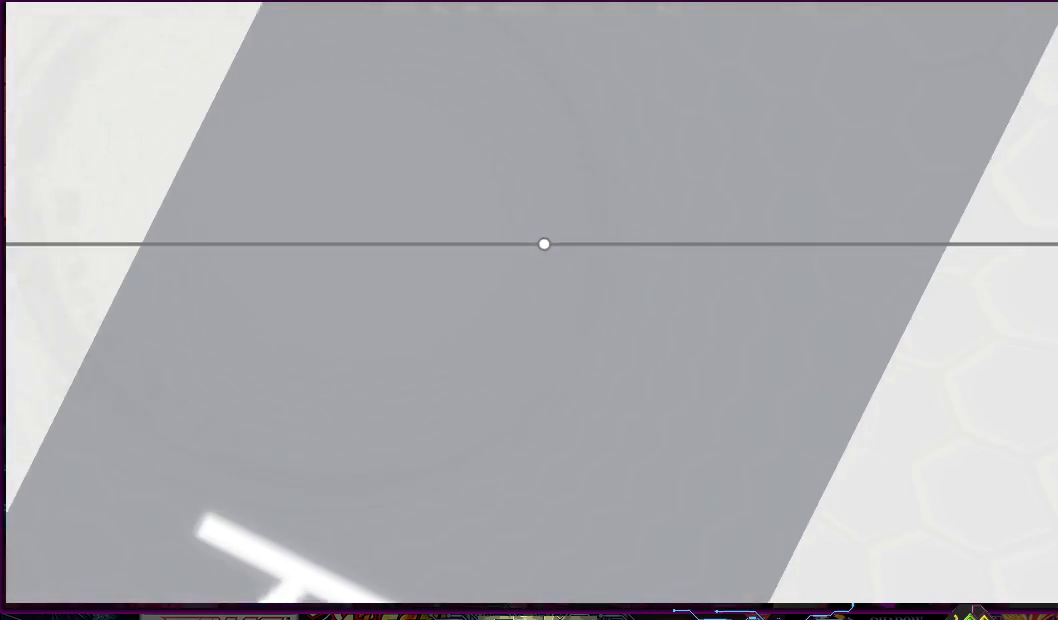
{"buttons": [], "right_stick": "center", "events": [[67, "CROSS", "down"], [167, "CROSS", "up"], [267, "CROSS", "down"], [333, "CROSS", "up"]]}
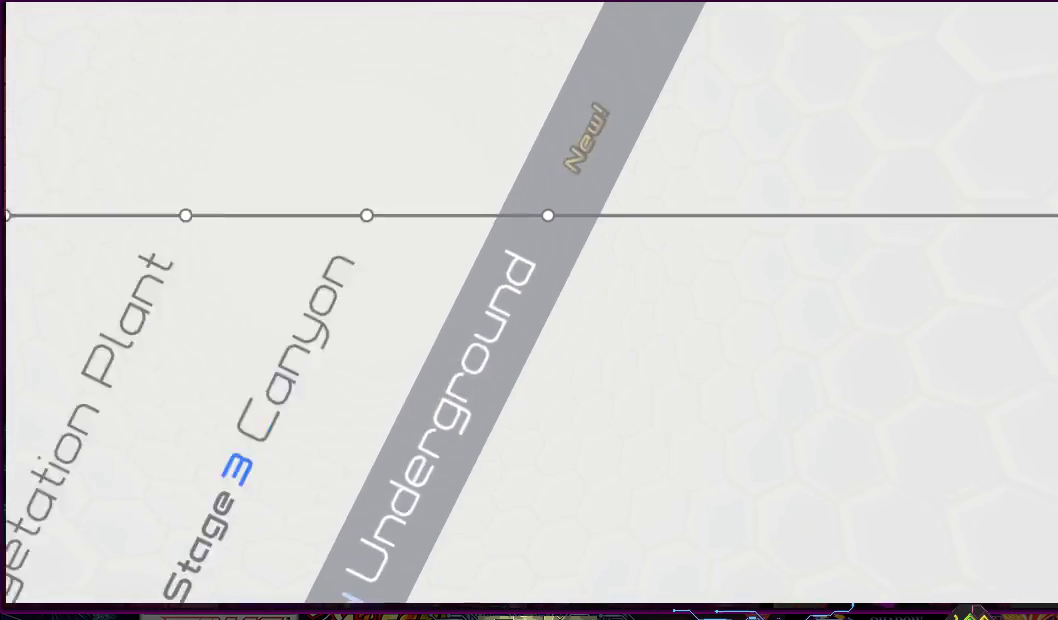
{"buttons": [], "right_stick": "center", "events": [[350, "CROSS", "down"], [467, "CROSS", "up"]]}
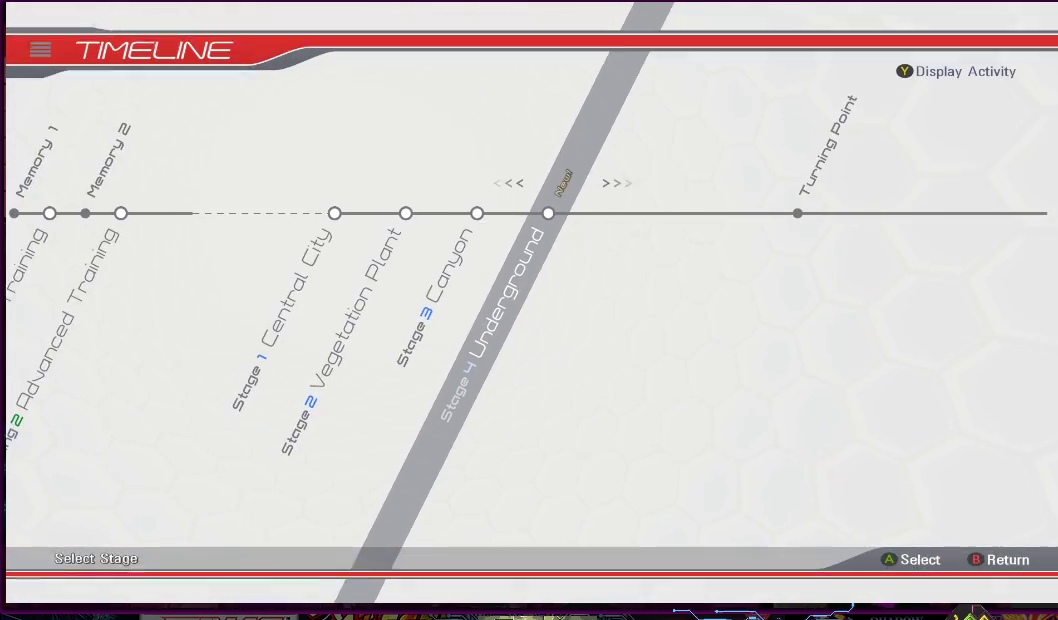
{"buttons": [], "right_stick": "center", "events": [[50, "CROSS", "down"], [133, "CROSS", "up"], [217, "CROSS", "down"], [300, "CROSS", "up"]]}
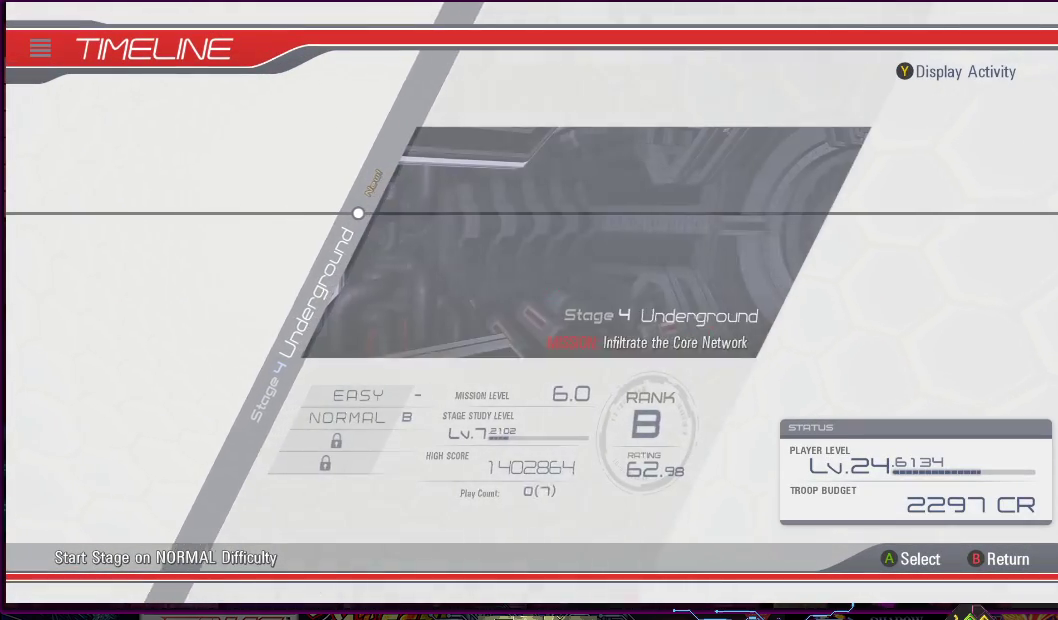
{"buttons": ["CROSS"], "right_stick": "center", "events": [[500, "CROSS", "down"]]}
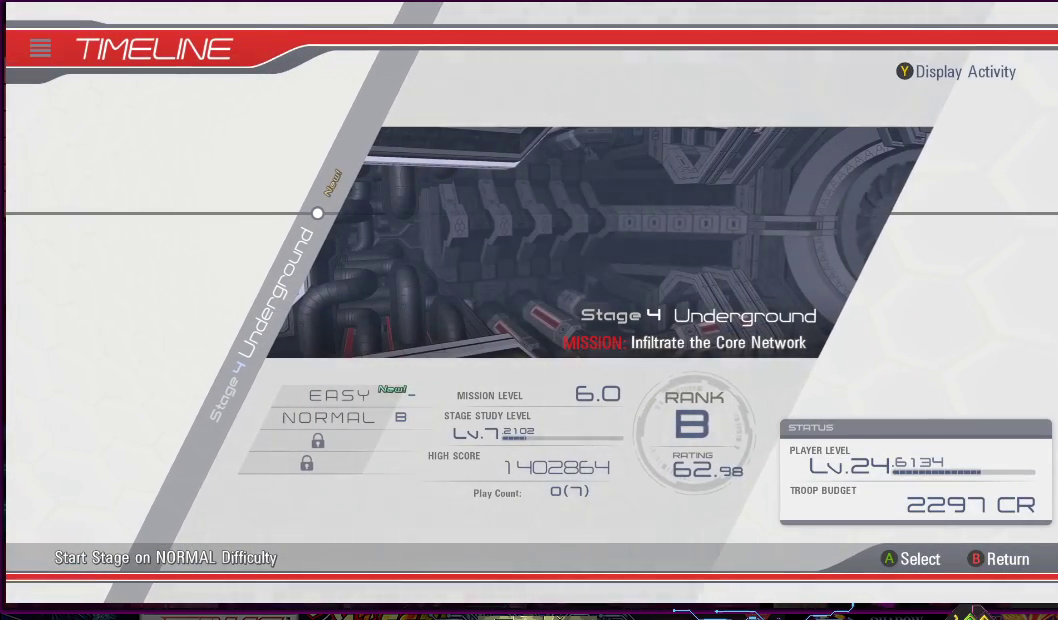
{"buttons": [], "right_stick": "center", "events": [[133, "CROSS", "up"]]}
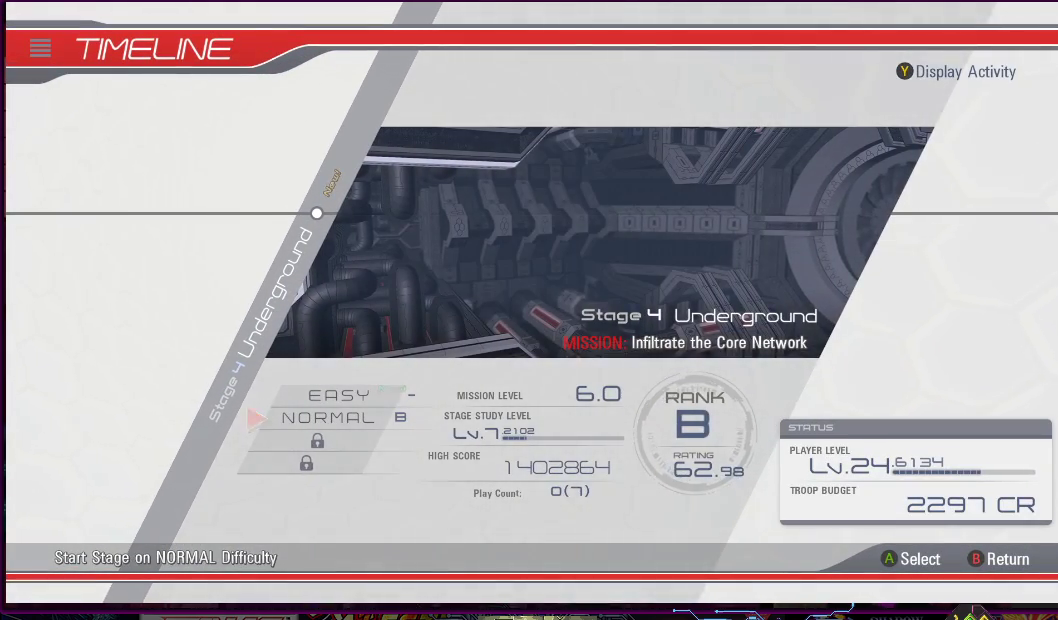
{"buttons": [], "right_stick": "center", "events": [[83, "CROSS", "down"], [200, "CROSS", "up"]]}
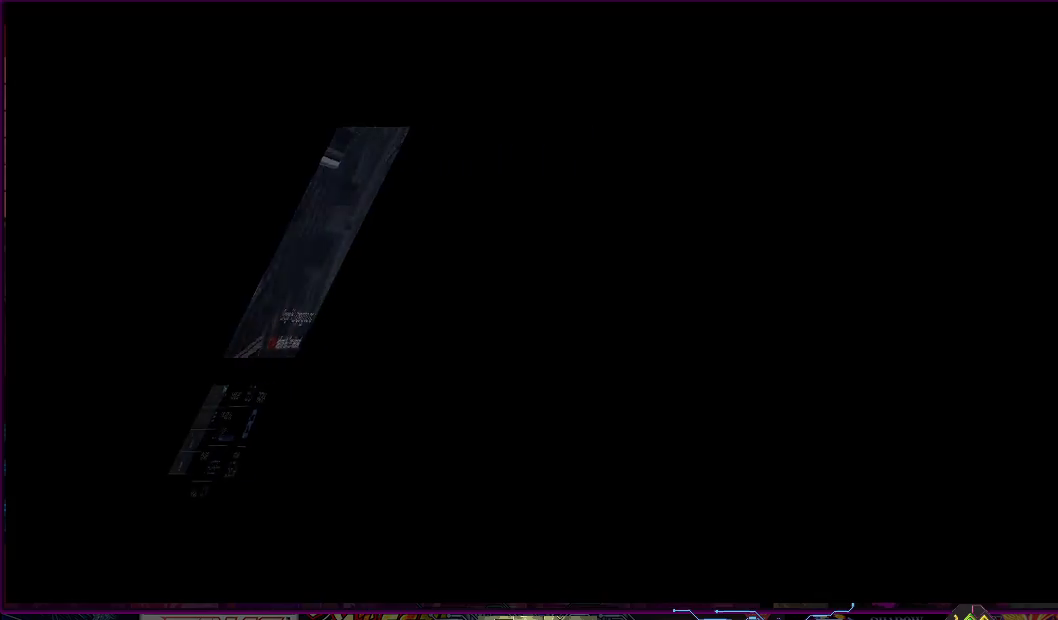
{"buttons": [], "right_stick": "center", "events": []}
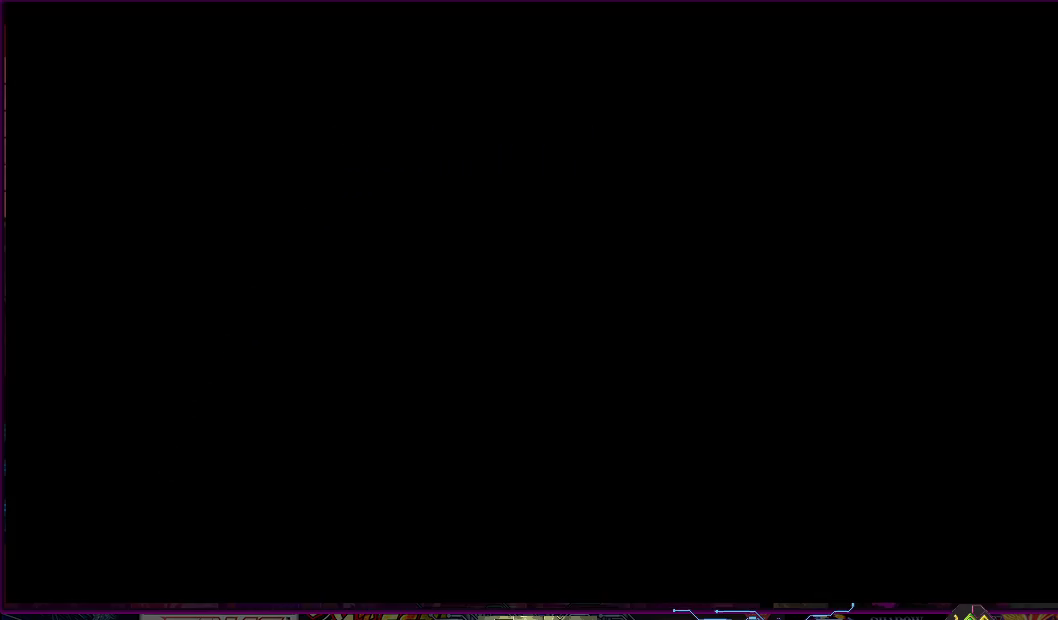
{"buttons": [], "right_stick": "center", "events": []}
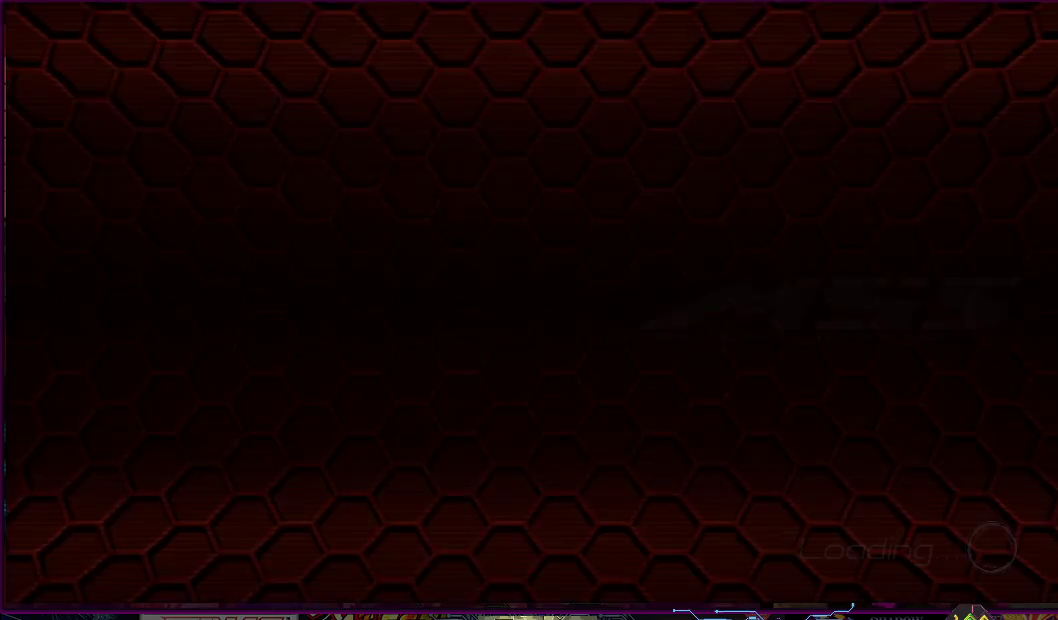
{"buttons": [], "right_stick": "center", "events": []}
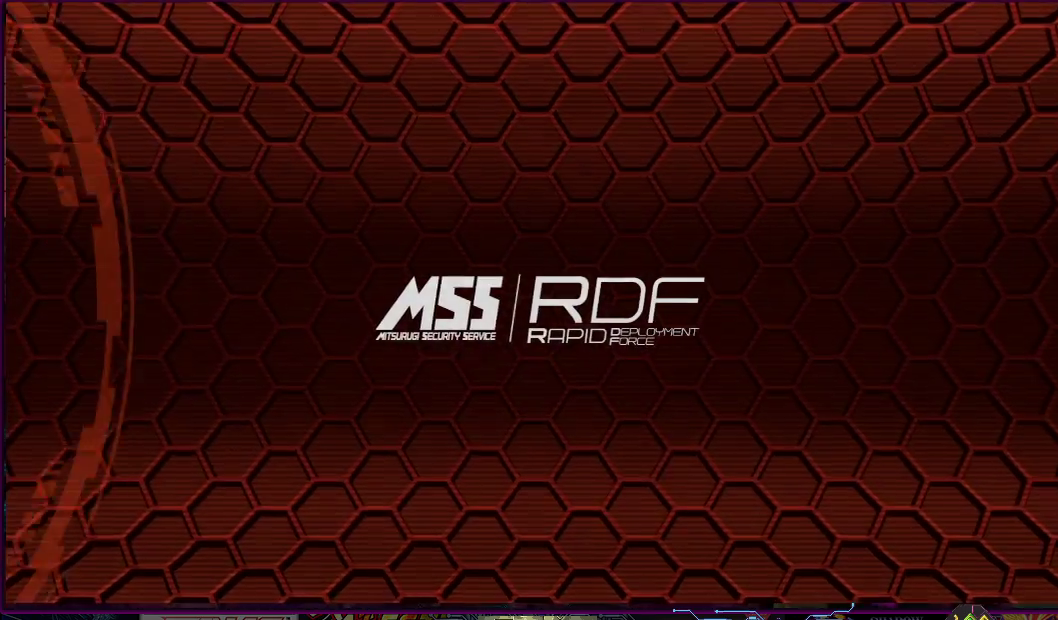
{"buttons": [], "right_stick": "center", "events": []}
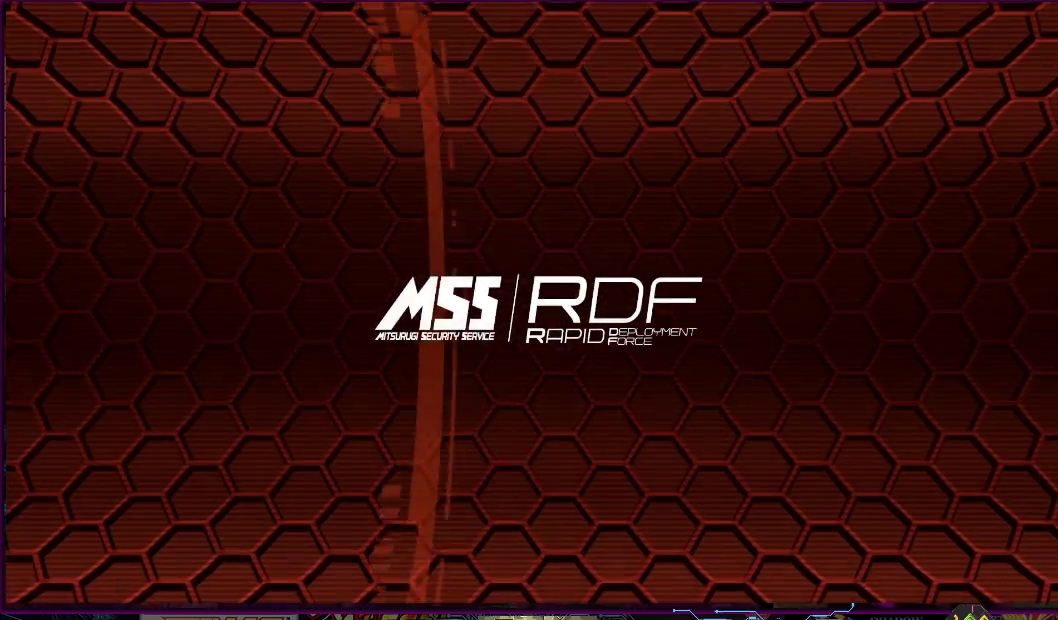
{"buttons": [], "right_stick": "center", "events": []}
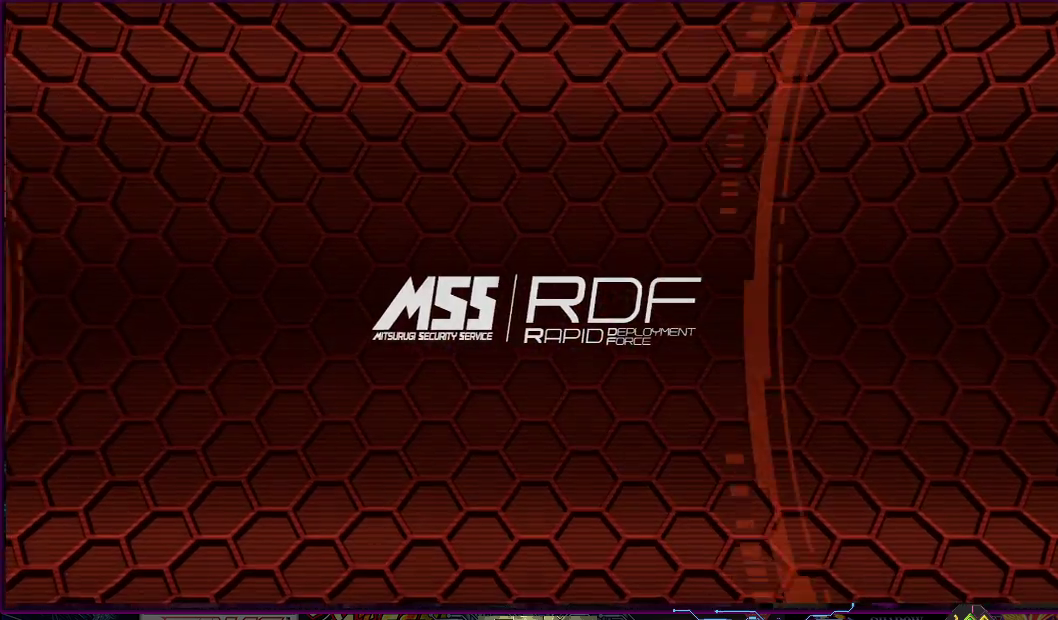
{"buttons": [], "right_stick": "center", "events": []}
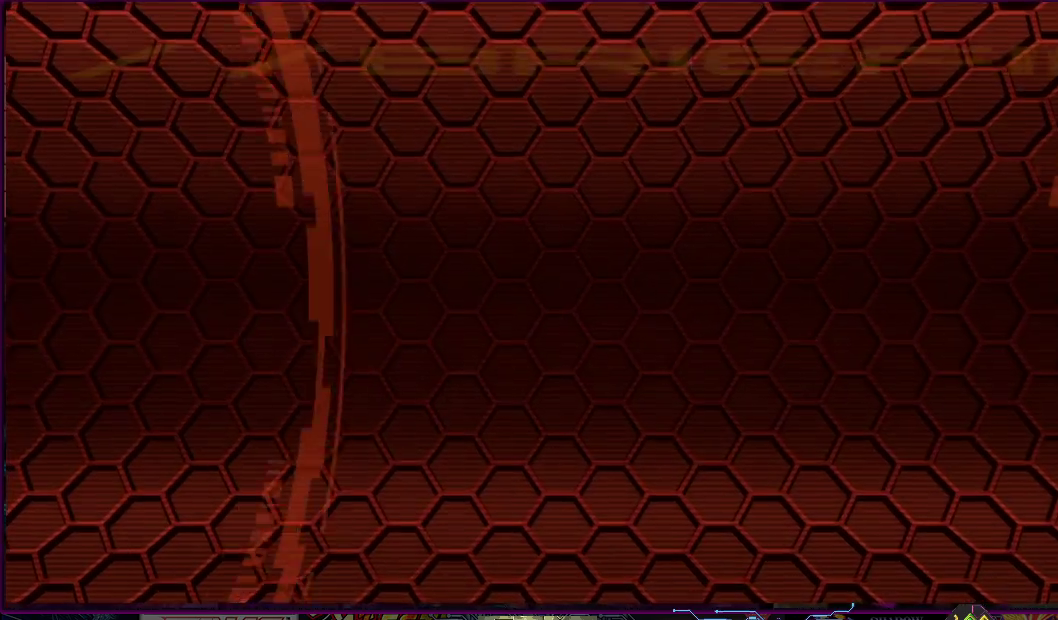
{"buttons": [], "right_stick": "center", "events": []}
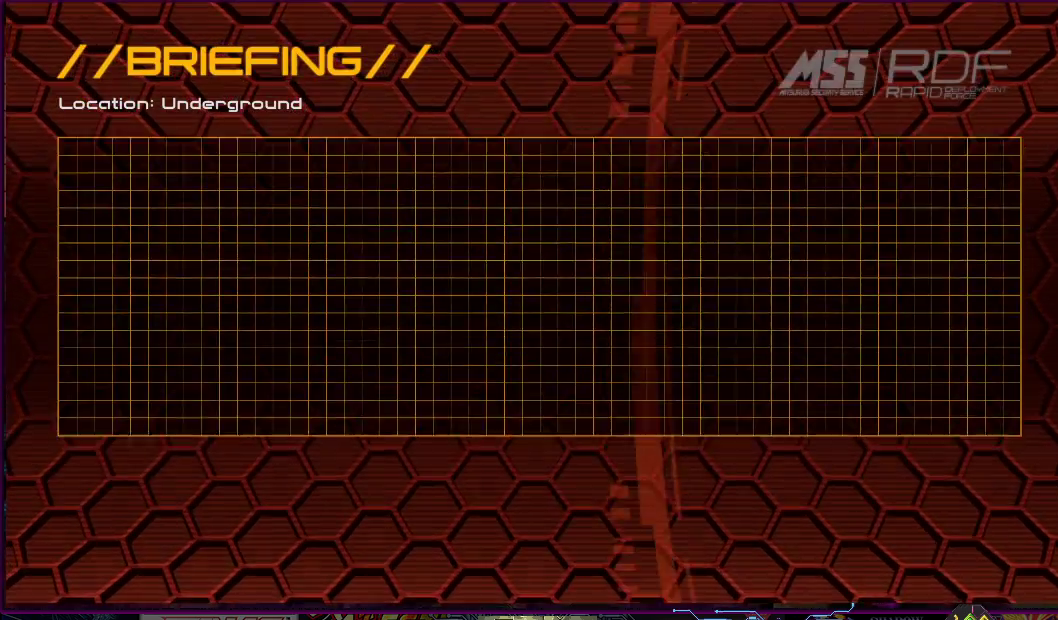
{"buttons": [], "right_stick": "center", "events": []}
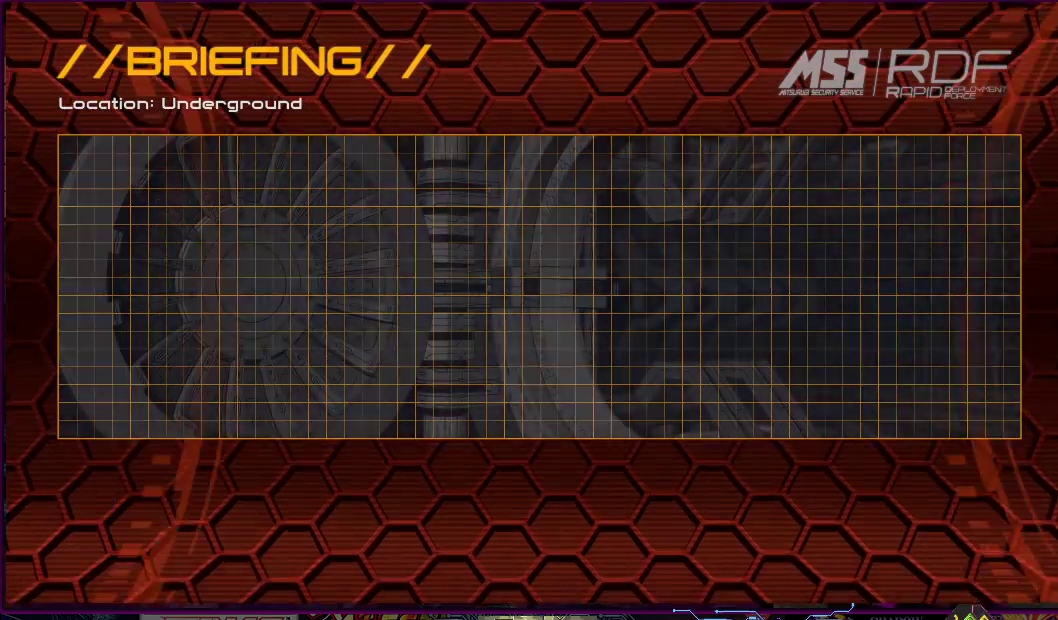
{"buttons": [], "right_stick": "center", "events": []}
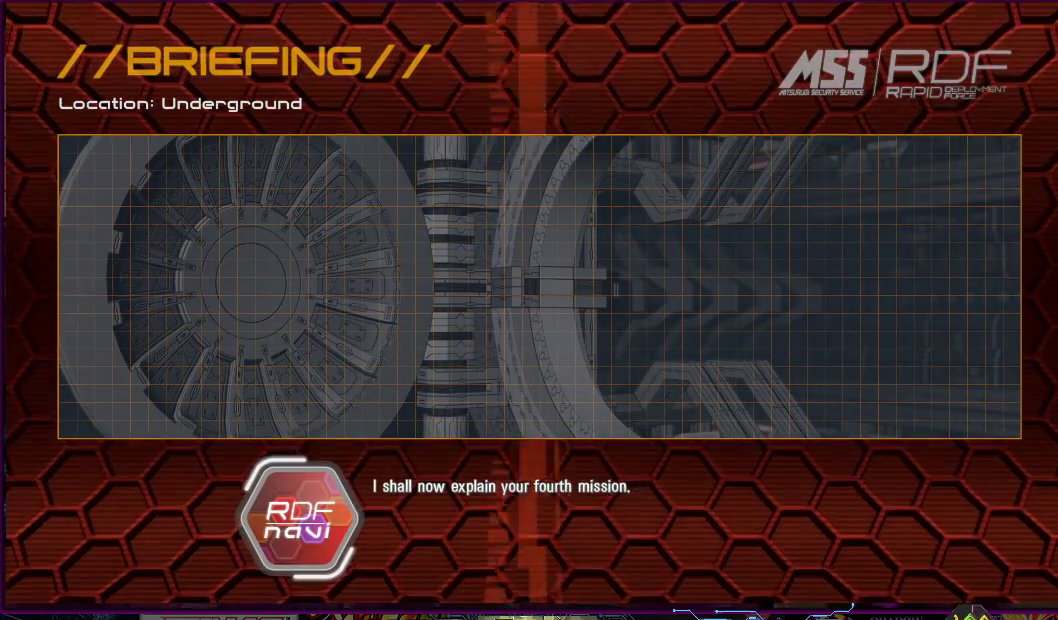
{"buttons": [], "right_stick": "center", "events": []}
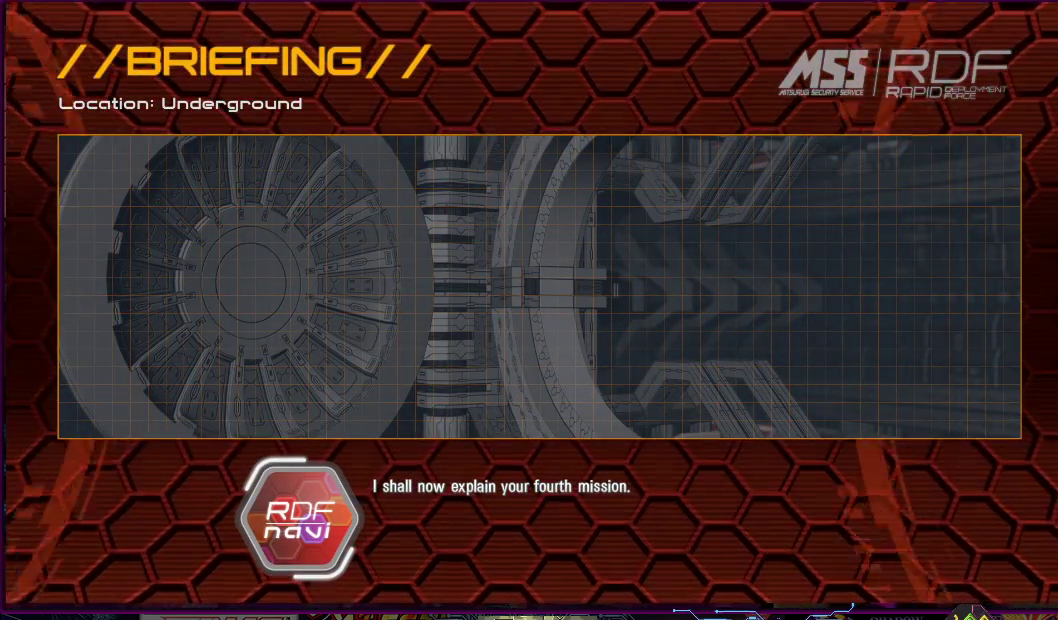
{"buttons": ["CROSS"], "right_stick": "center", "events": [[33, "CROSS", "down"], [150, "CROSS", "up"], [217, "CROSS", "down"], [317, "CROSS", "up"], [383, "CROSS", "down"]]}